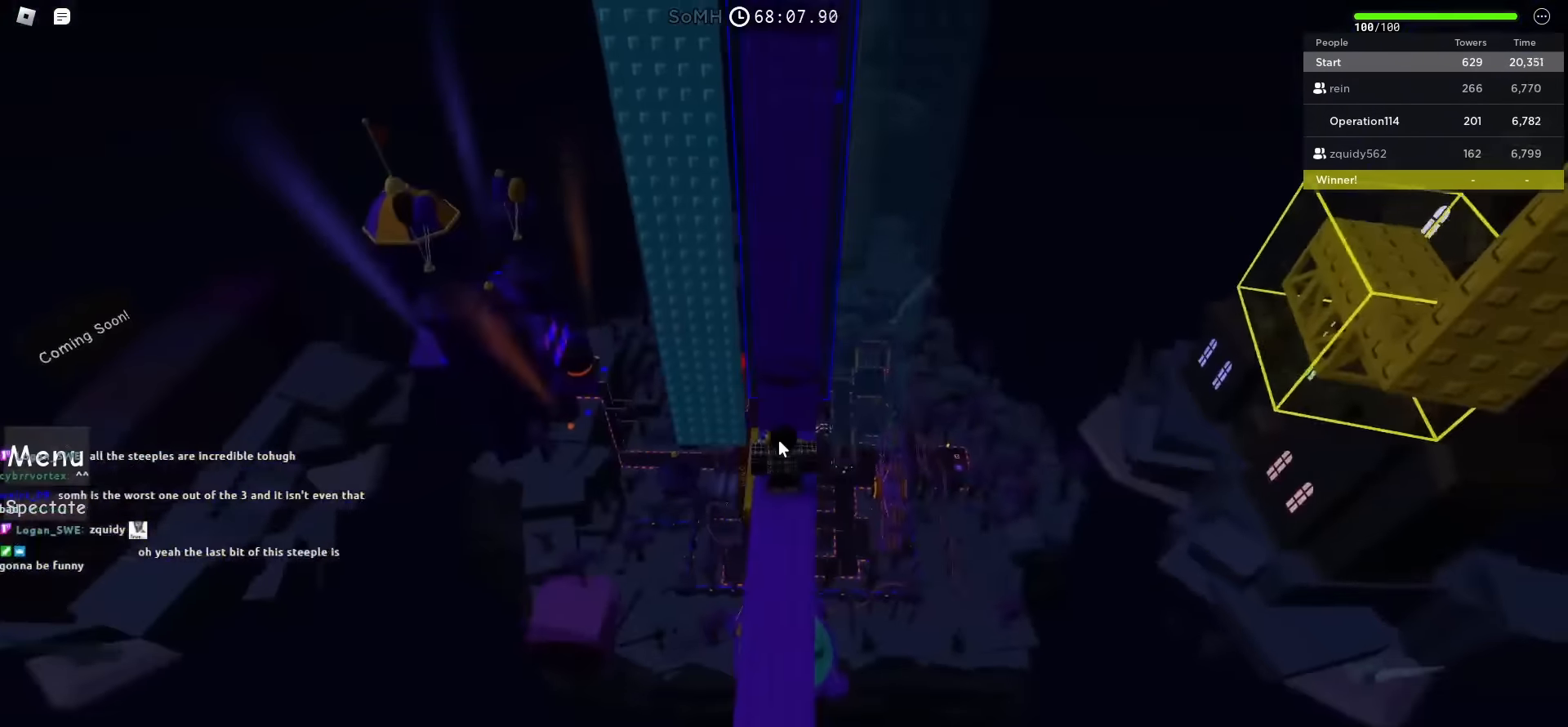
Gameplay with keyboard; each line is a JSON object with the keys held at the frame after it. "events" lists presses ("down") and releases ("up") of "a", "ctrl", "d", "e", "f", "q", "r", "s", "shift", "space", "tab" and "w" between this image and that frame as [ms after this image, input, new state], when the widget could be followed in between. No other keys are recorded. Mouse input is not recorded.
{"keys": [], "events": []}
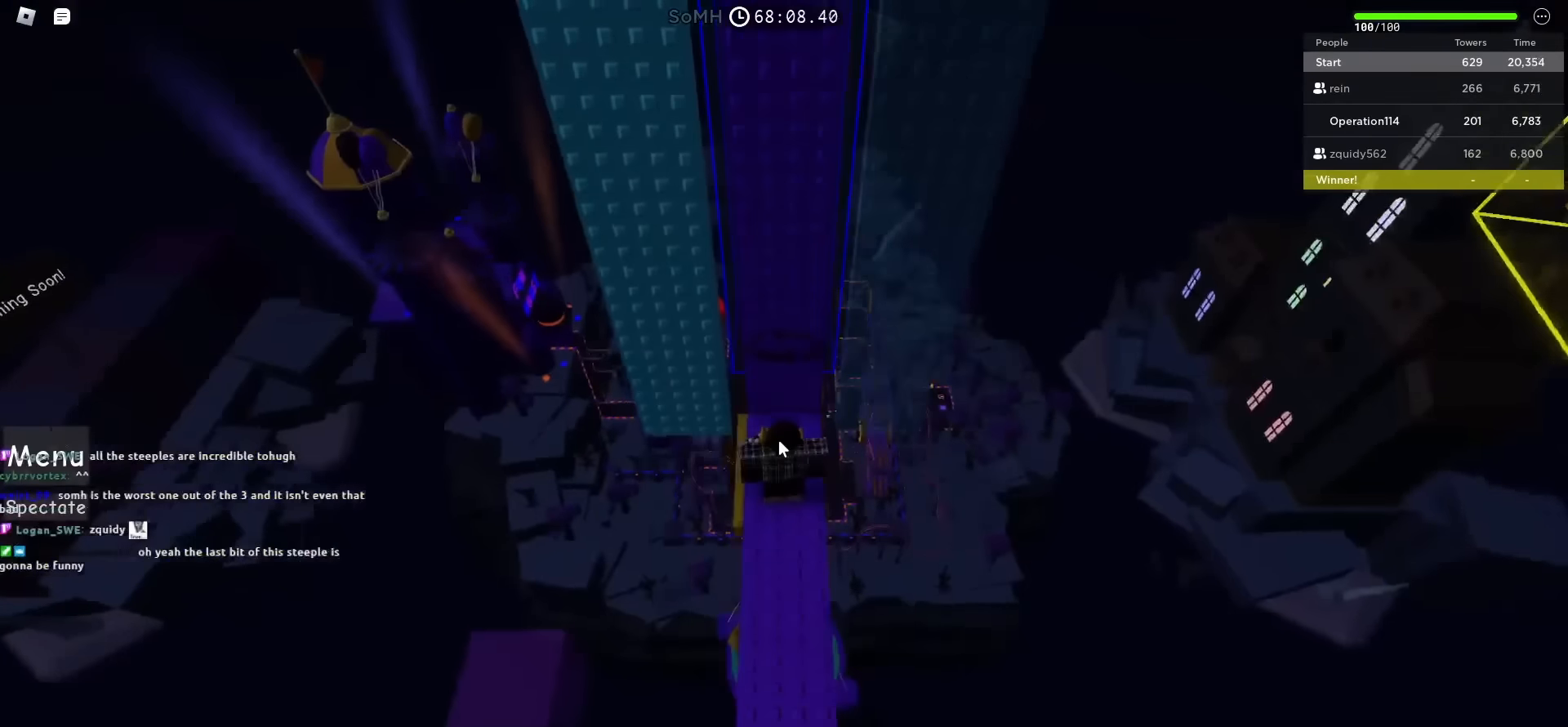
{"keys": [], "events": []}
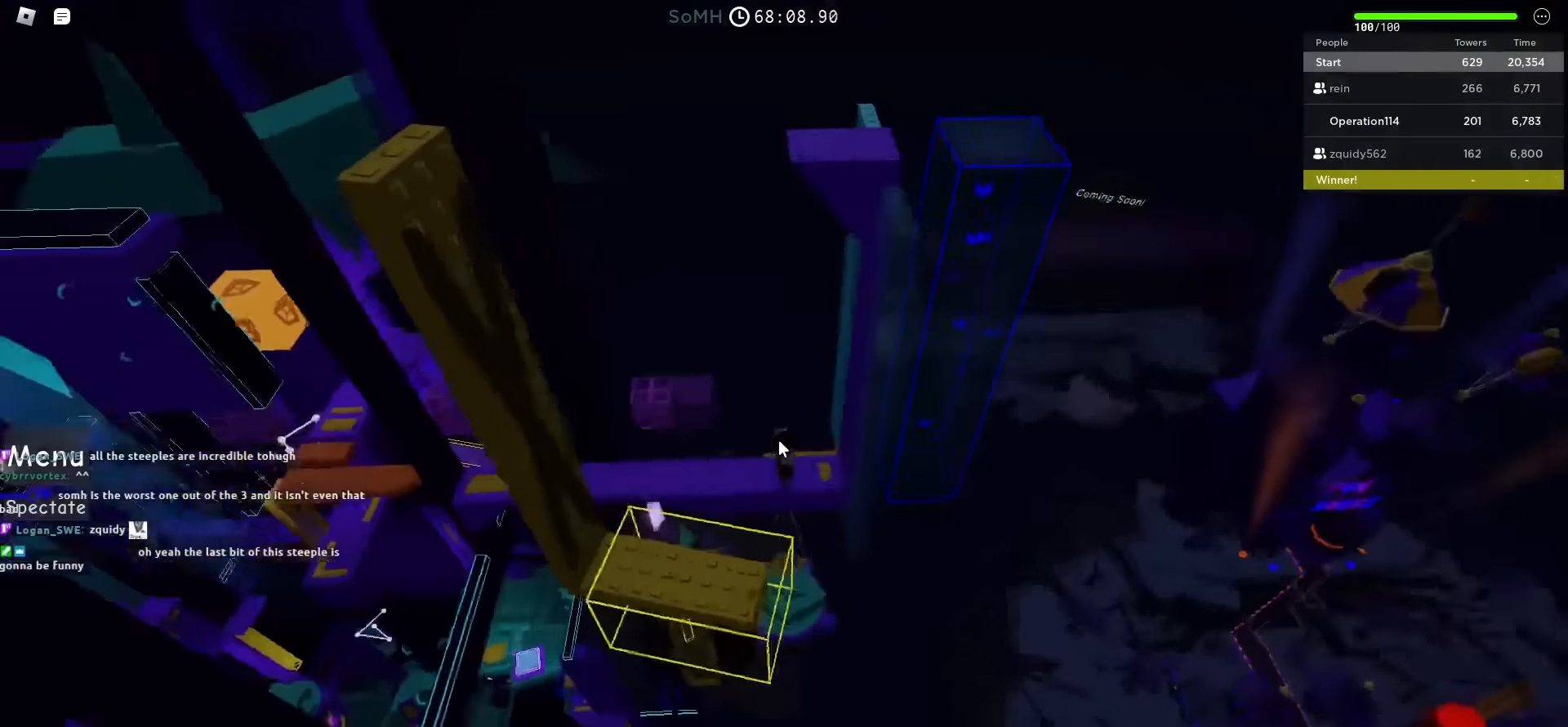
{"keys": [], "events": []}
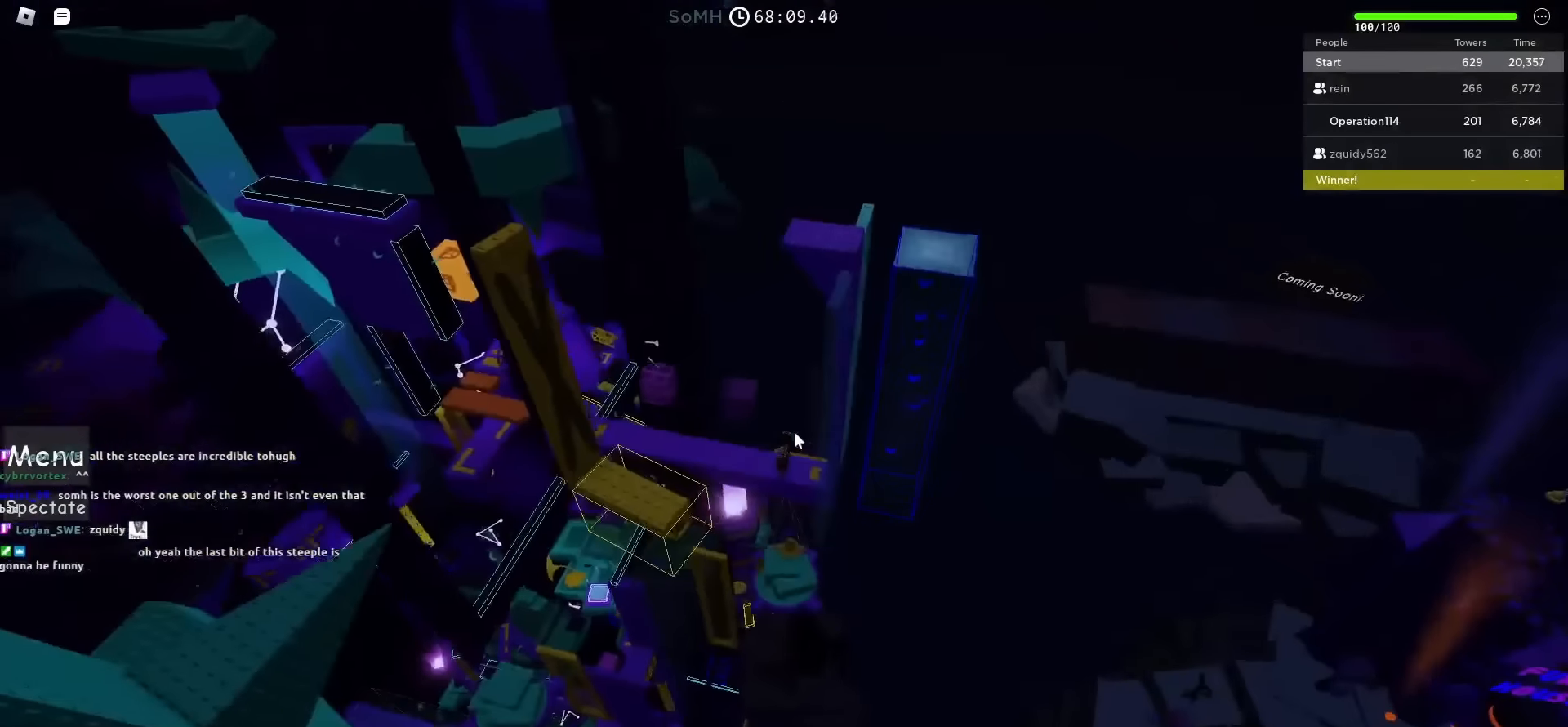
{"keys": [], "events": []}
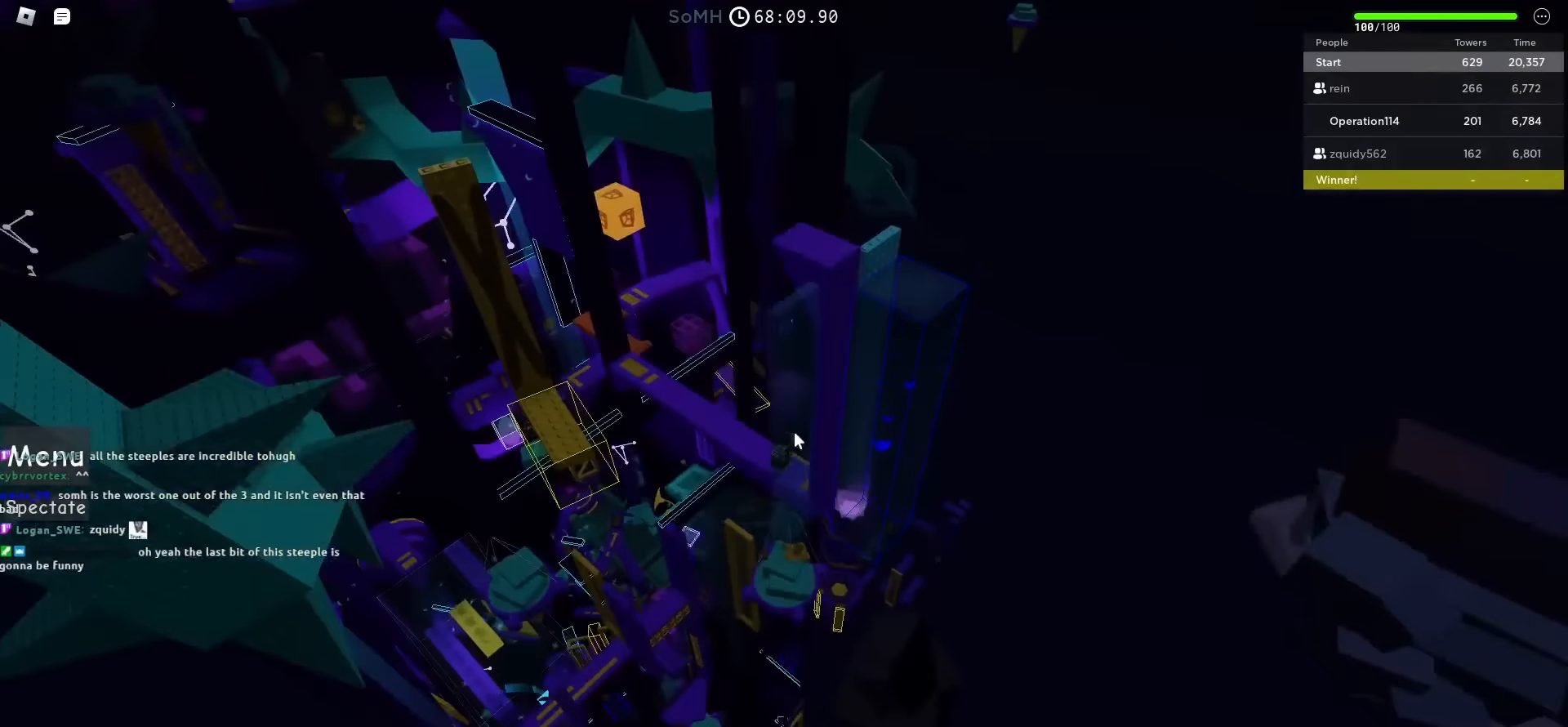
{"keys": ["shift"], "events": [[383, "shift", "down"]]}
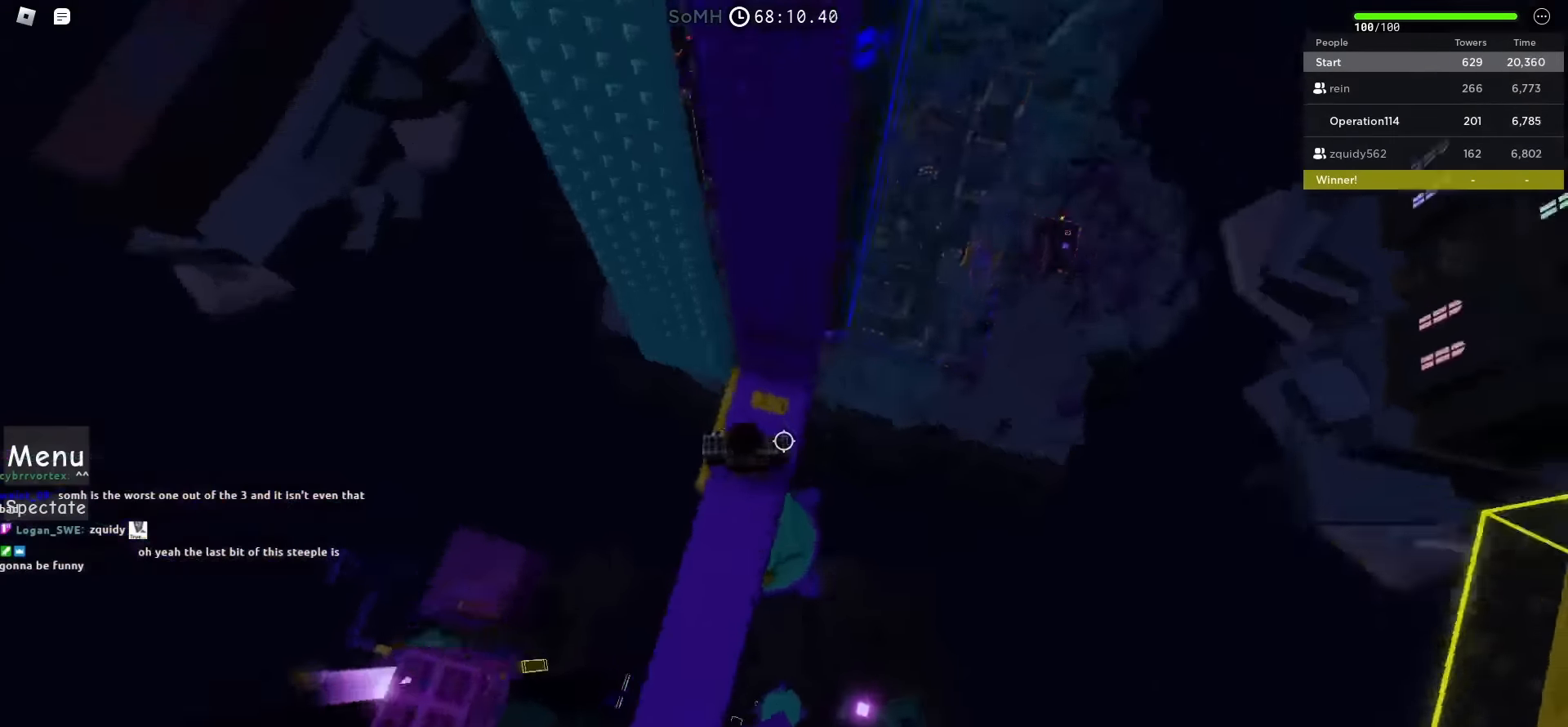
{"keys": [], "events": [[17, "shift", "up"], [133, "w", "down"], [467, "w", "up"]]}
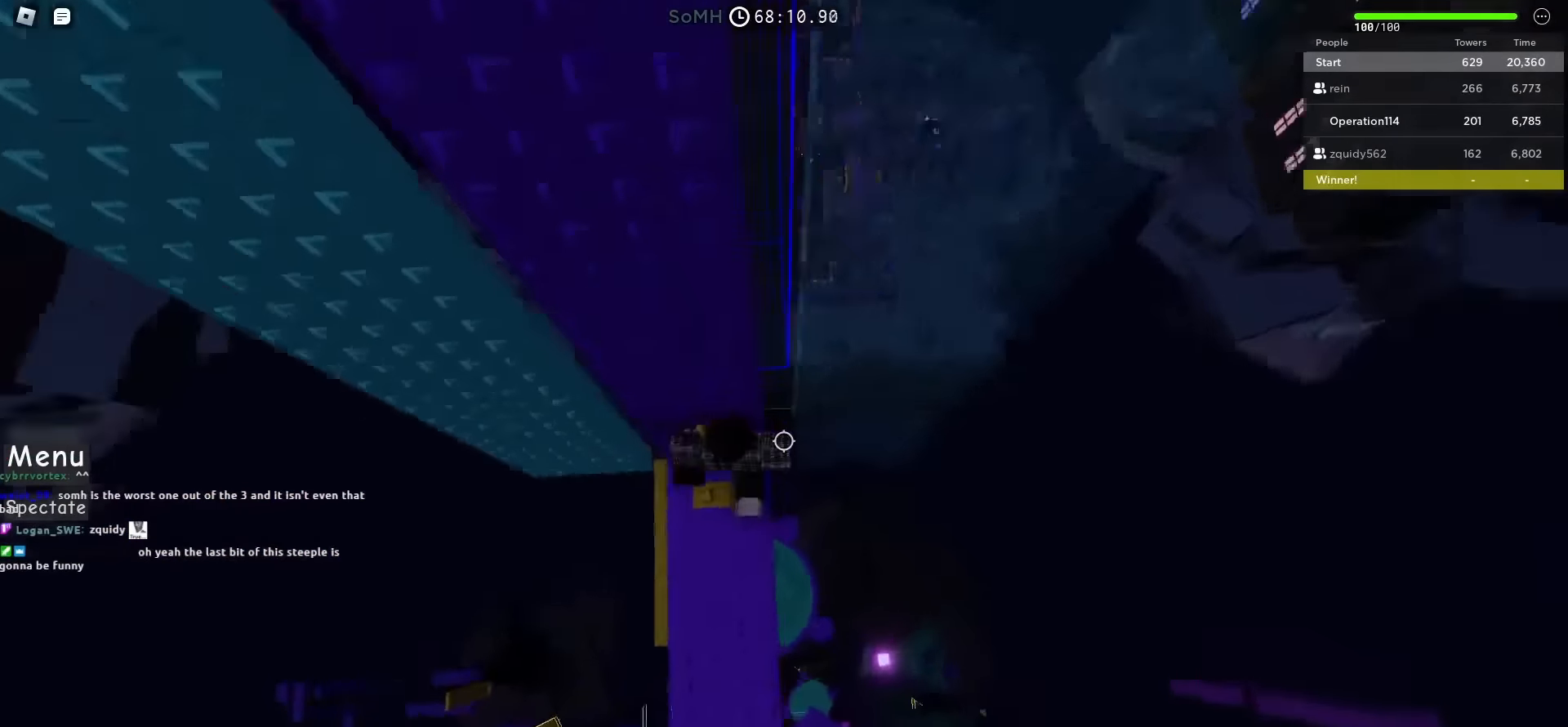
{"keys": ["d"], "events": [[100, "d", "down"], [100, "w", "down"], [233, "d", "up"], [233, "w", "up"], [433, "d", "down"]]}
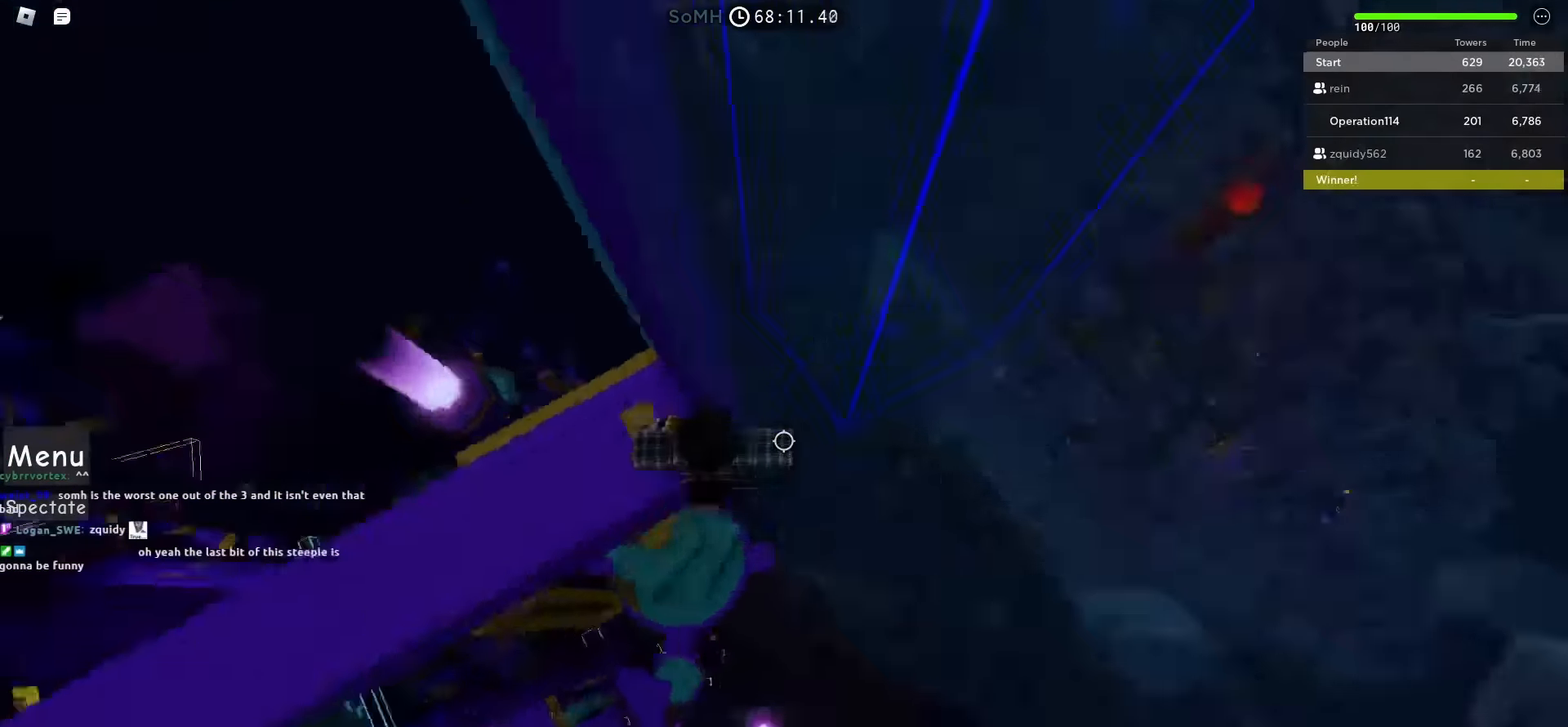
{"keys": ["d"], "events": [[50, "space", "down"], [233, "space", "up"]]}
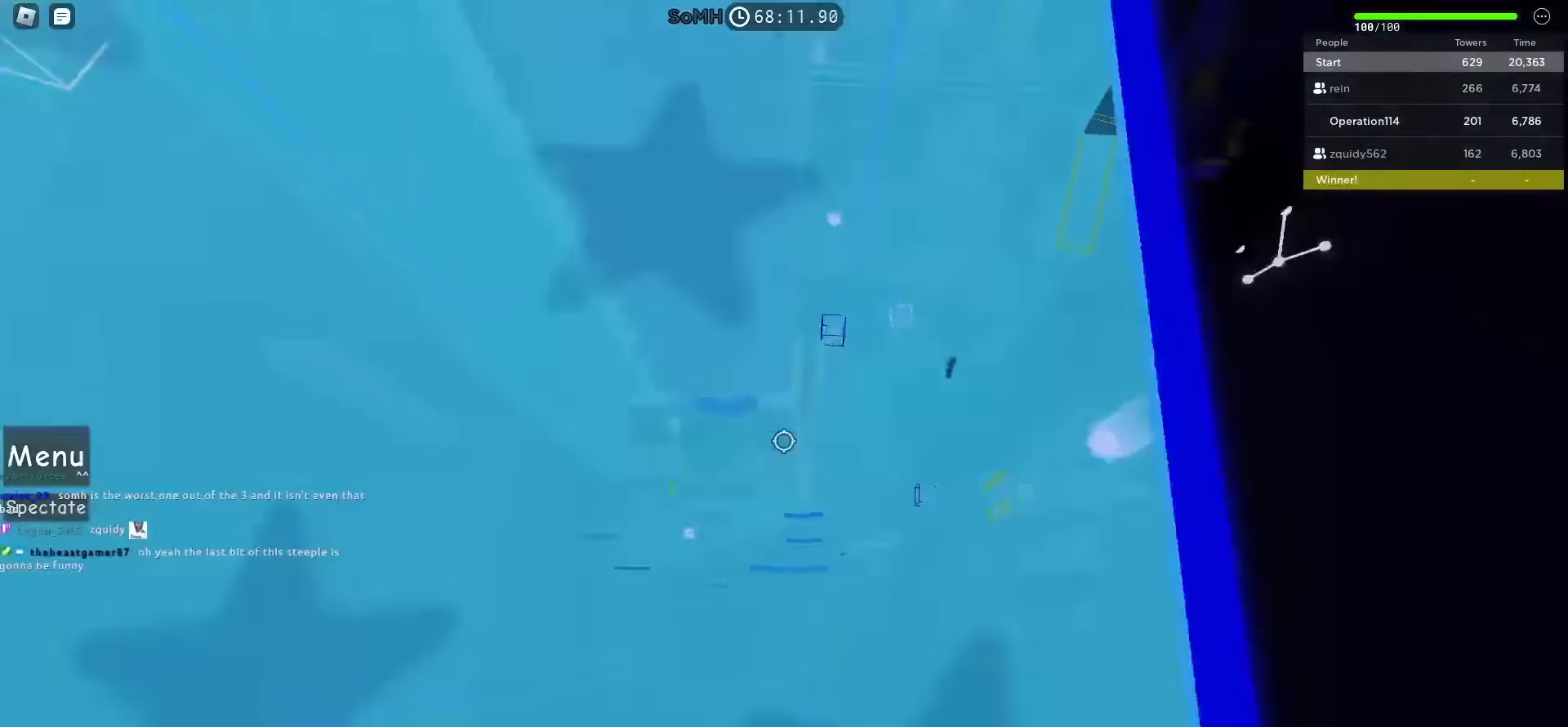
{"keys": ["d", "space"], "events": [[317, "space", "down"]]}
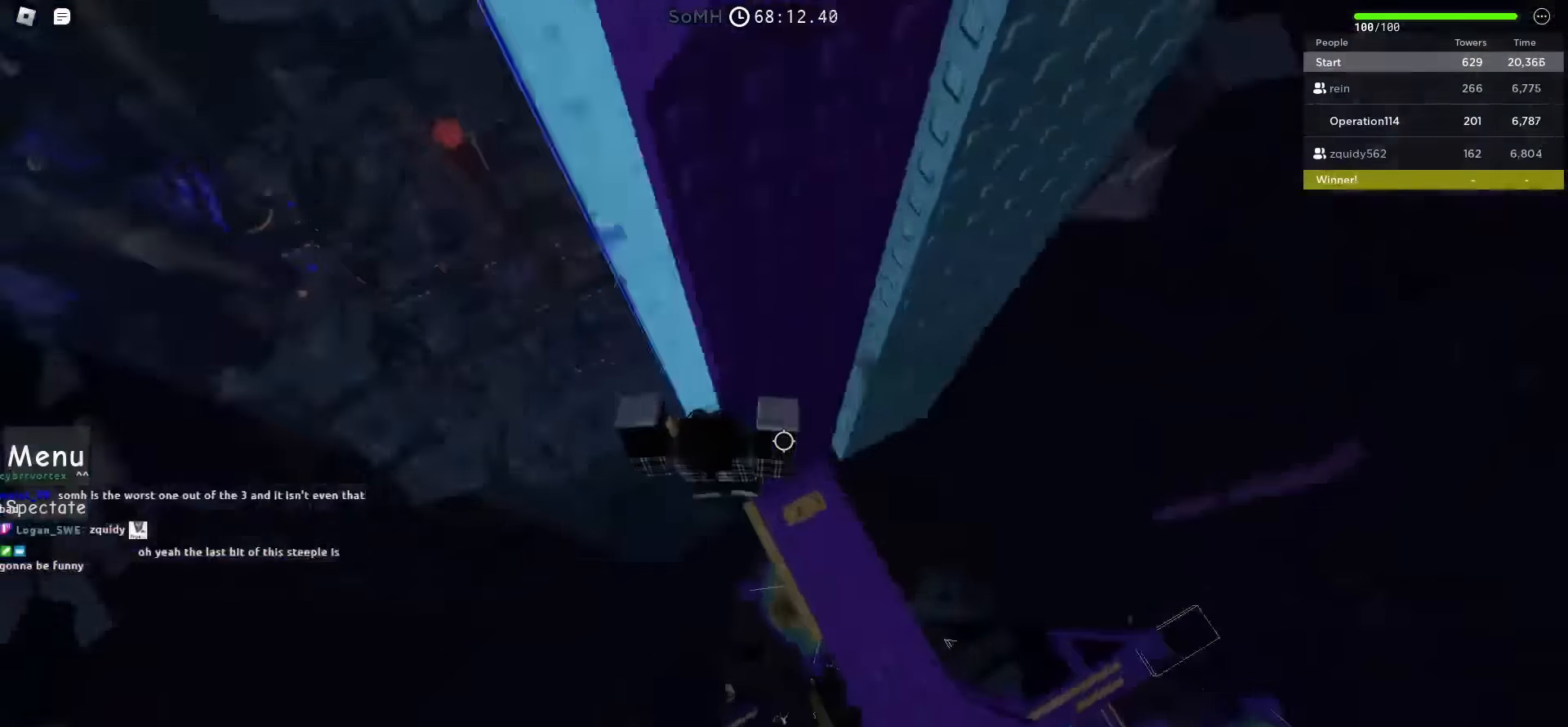
{"keys": ["d", "space"], "events": []}
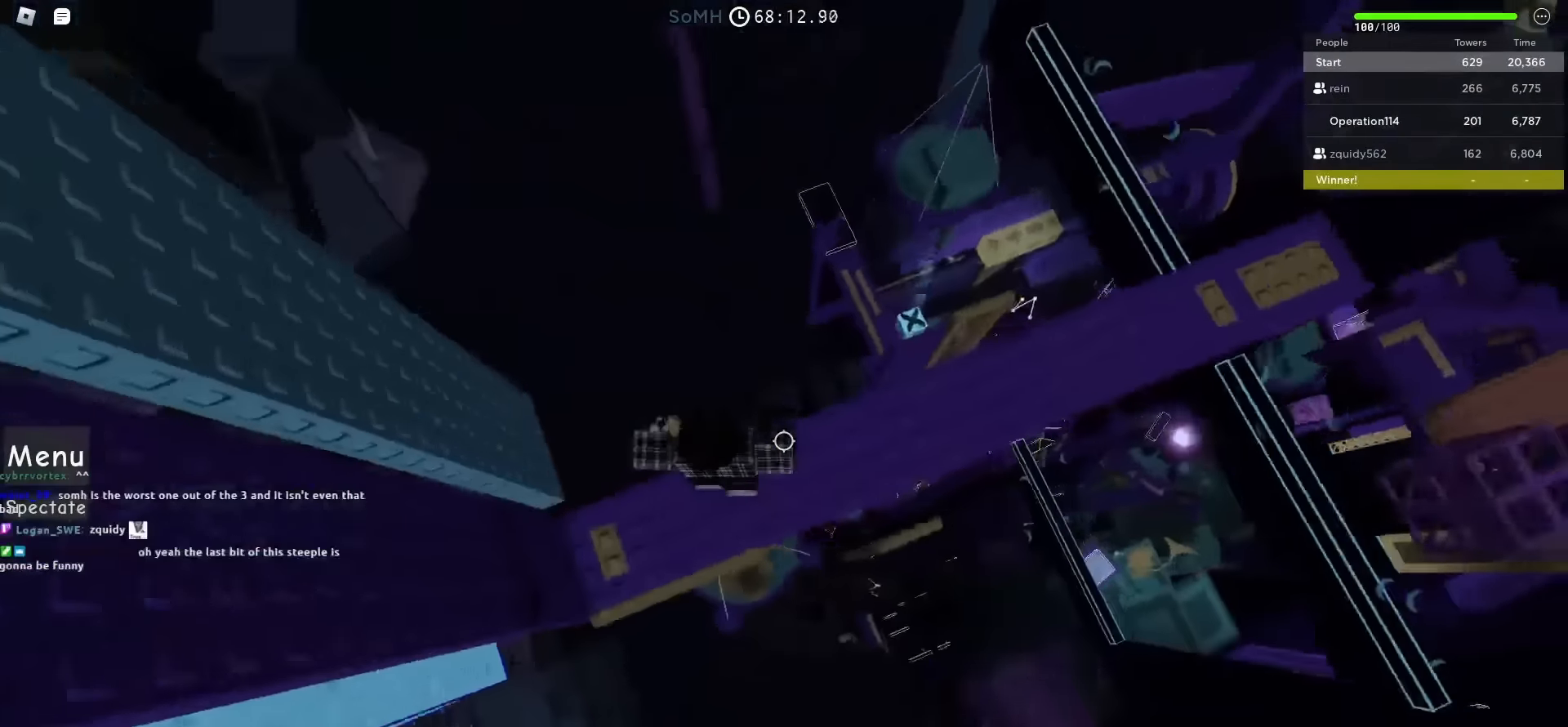
{"keys": ["d"], "events": [[400, "space", "up"]]}
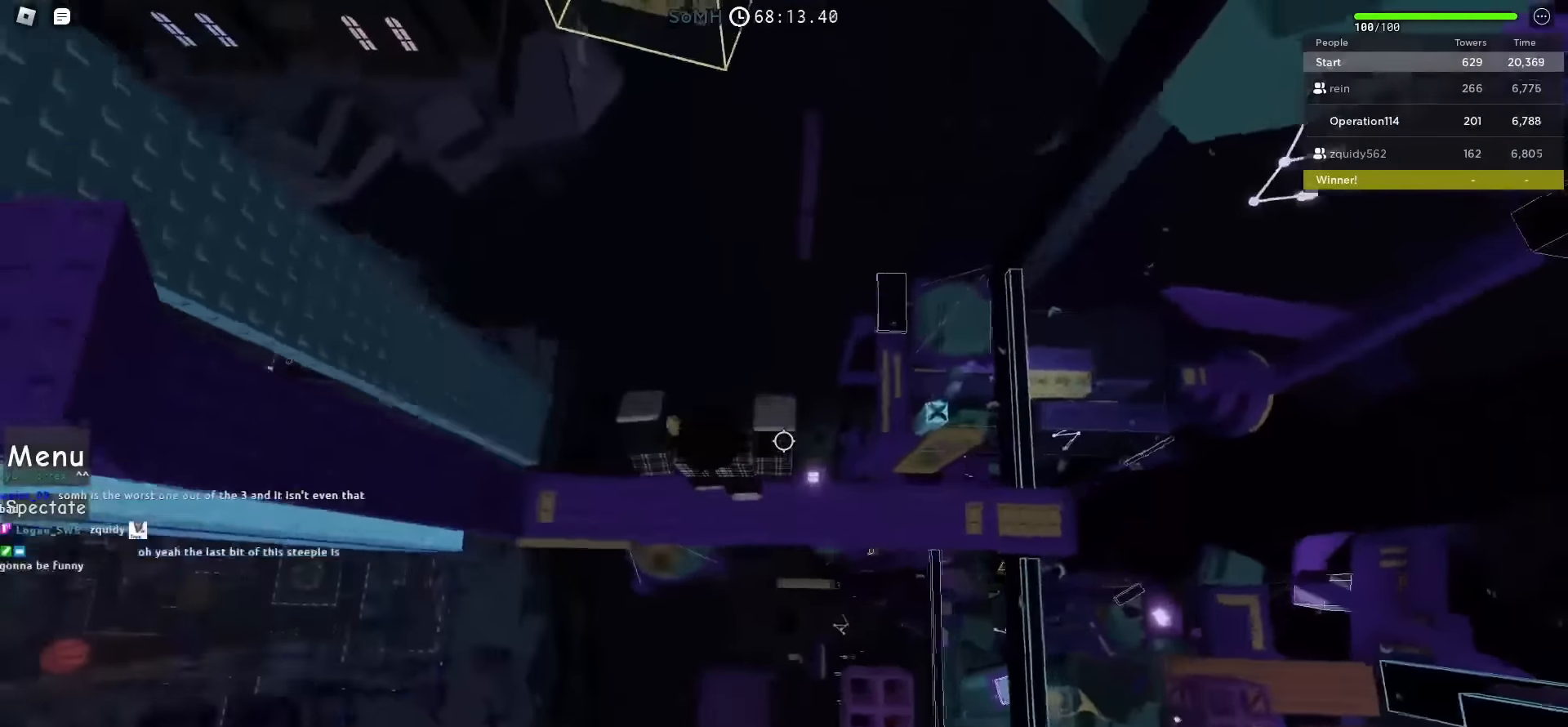
{"keys": ["s"], "events": [[67, "d", "up"], [483, "s", "down"]]}
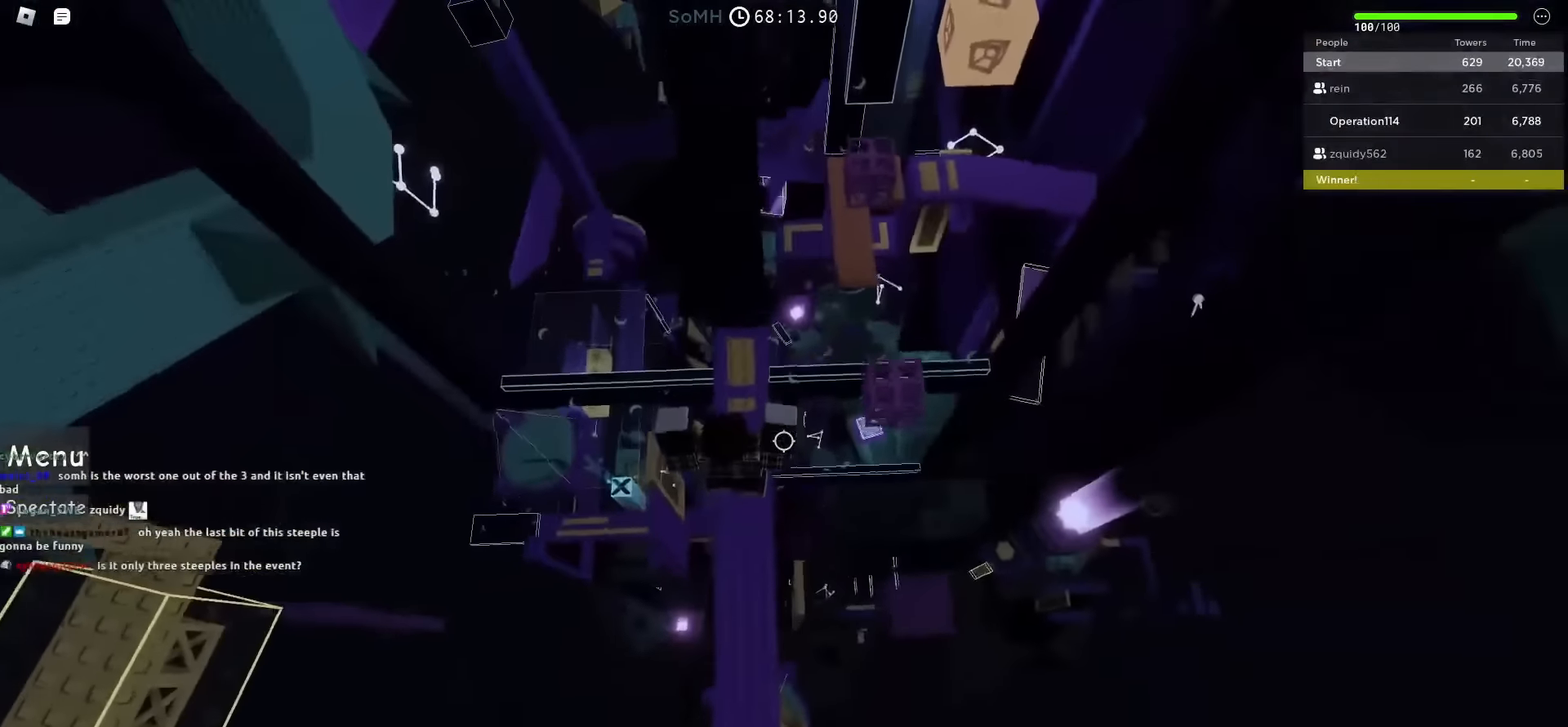
{"keys": [], "events": [[117, "s", "up"]]}
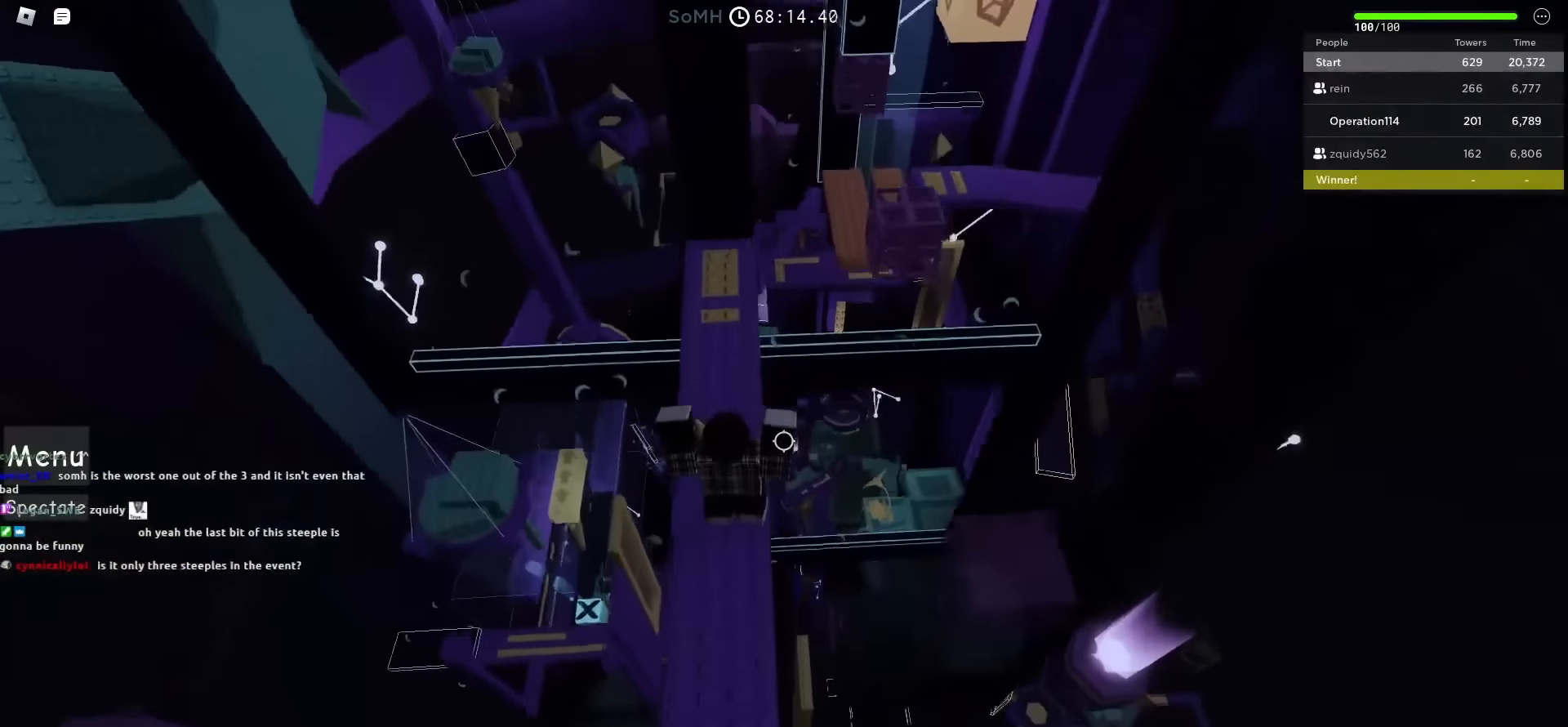
{"keys": ["space"], "events": [[267, "space", "down"]]}
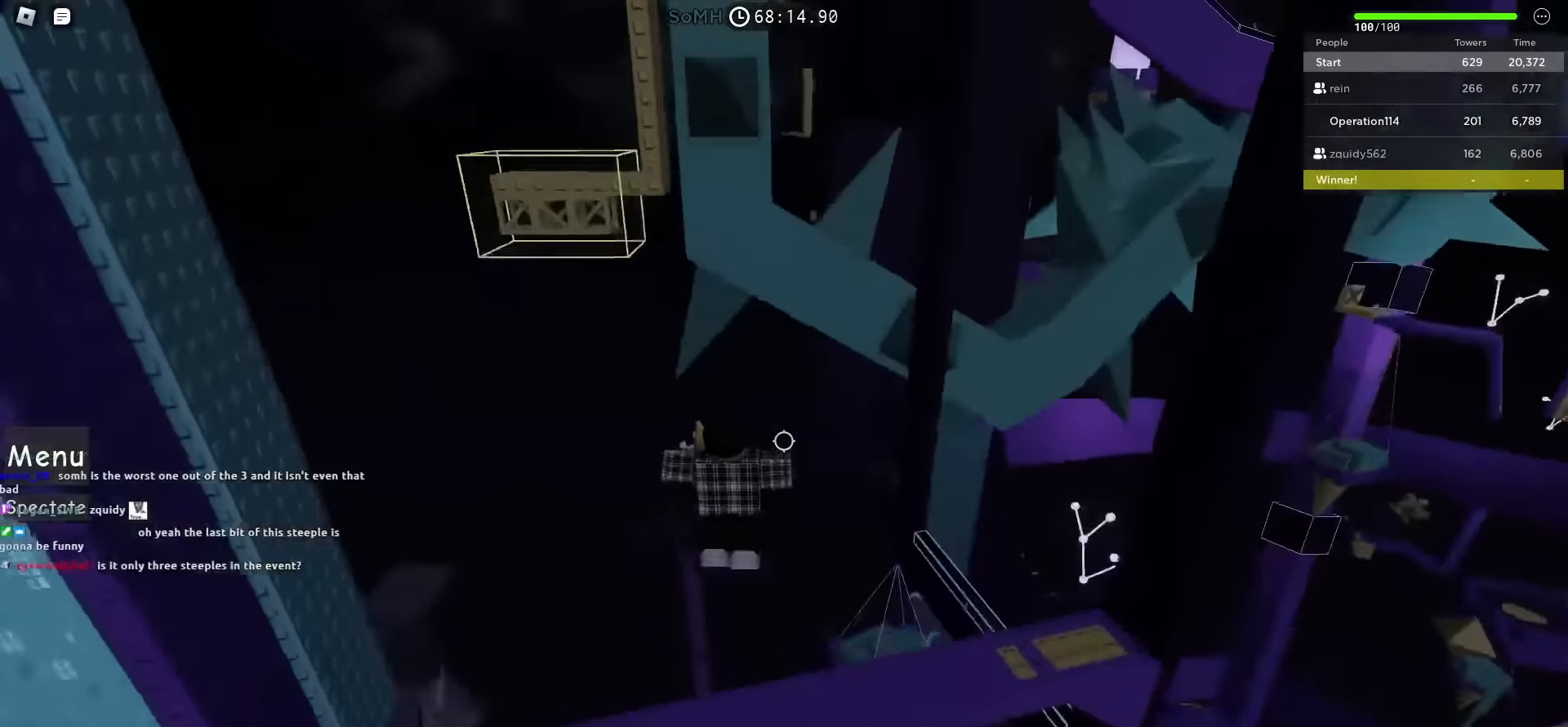
{"keys": [], "events": [[50, "space", "up"]]}
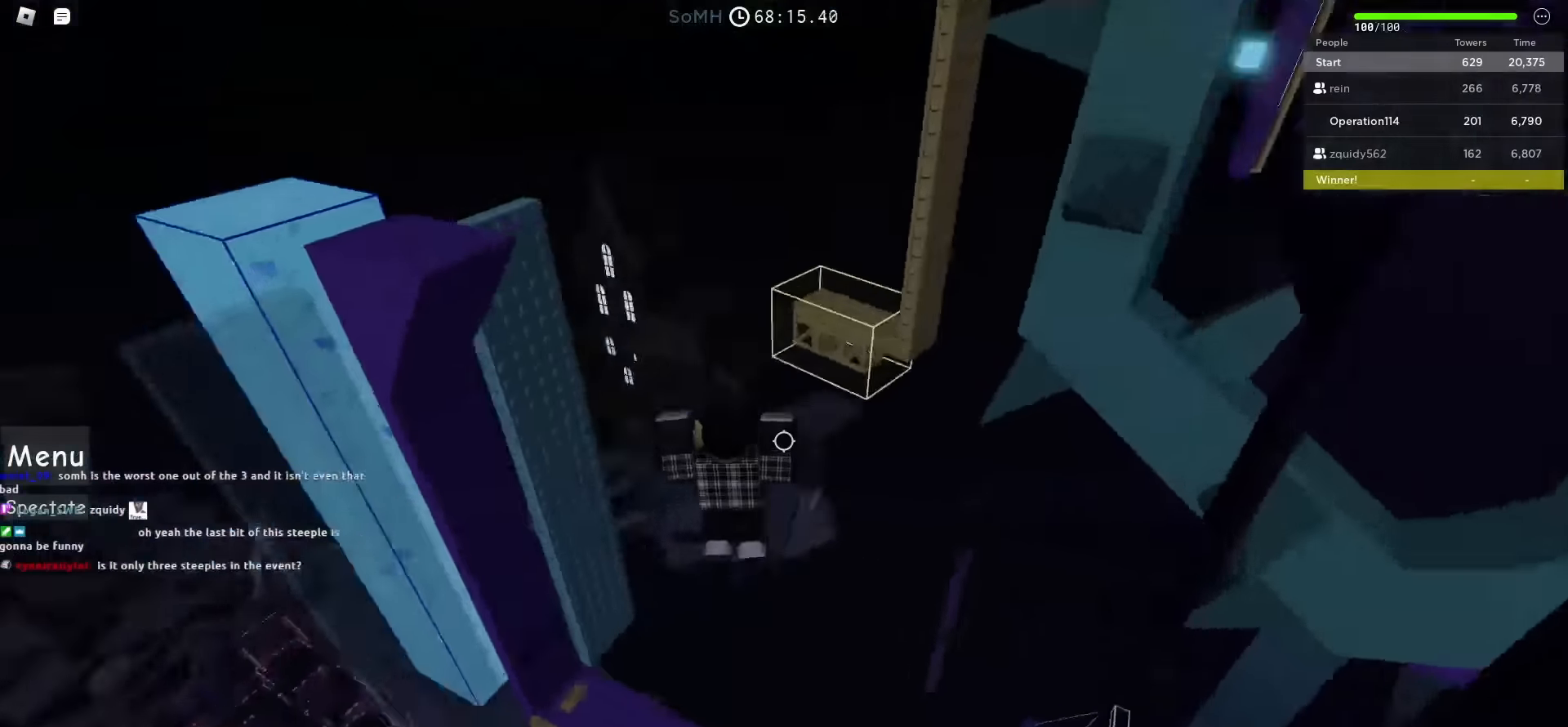
{"keys": ["w"], "events": [[450, "w", "down"]]}
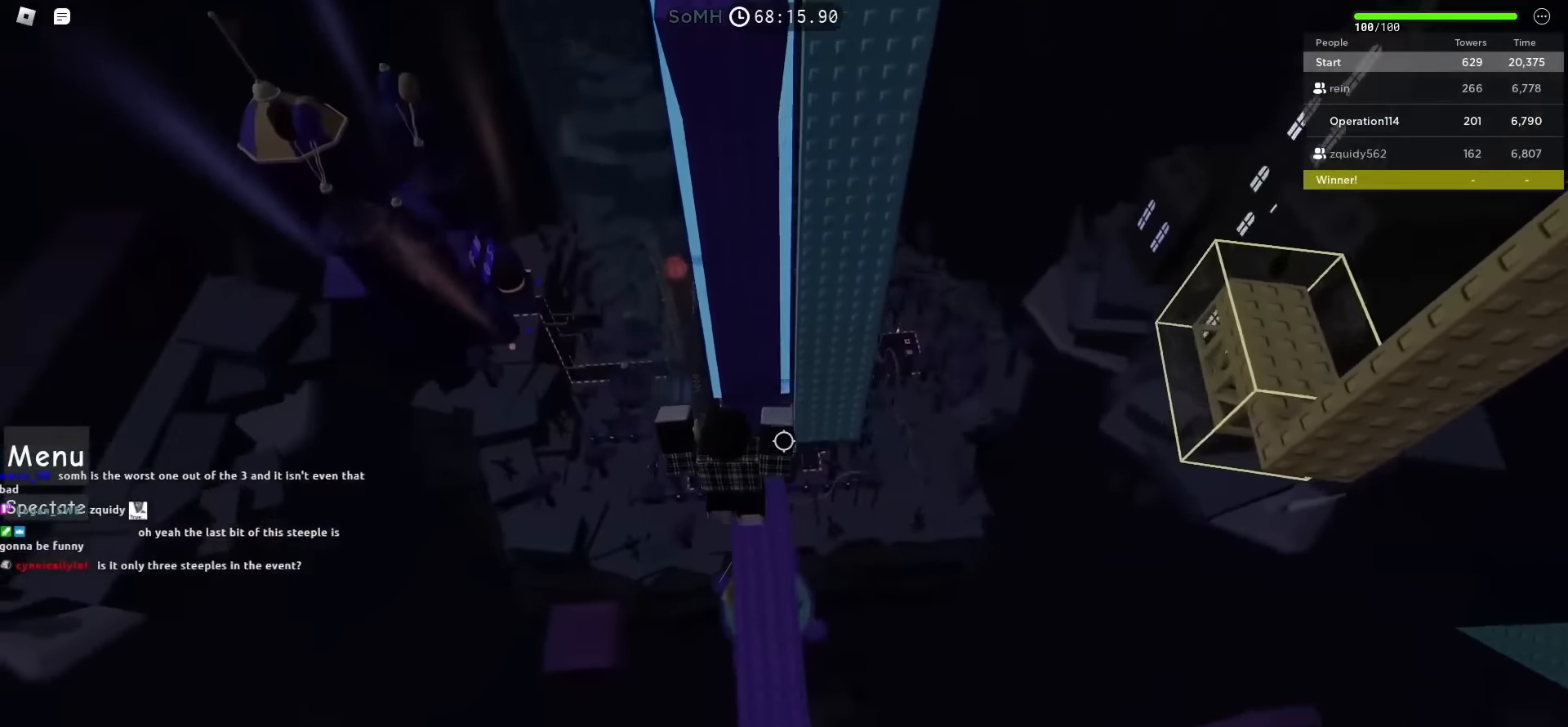
{"keys": ["shift"], "events": [[300, "w", "up"], [417, "shift", "down"]]}
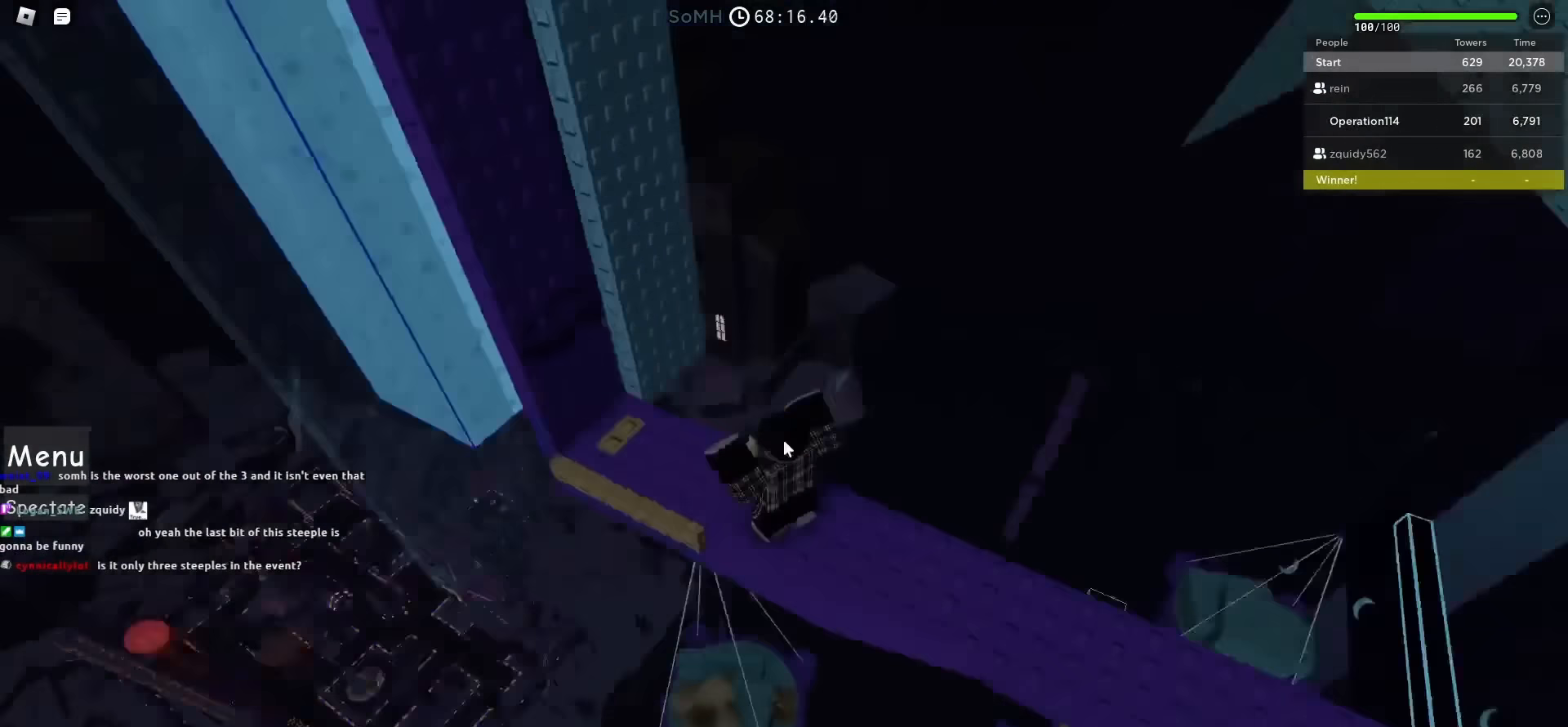
{"keys": ["w"], "events": [[33, "shift", "up"], [233, "shift", "down"], [333, "shift", "up"], [417, "w", "down"]]}
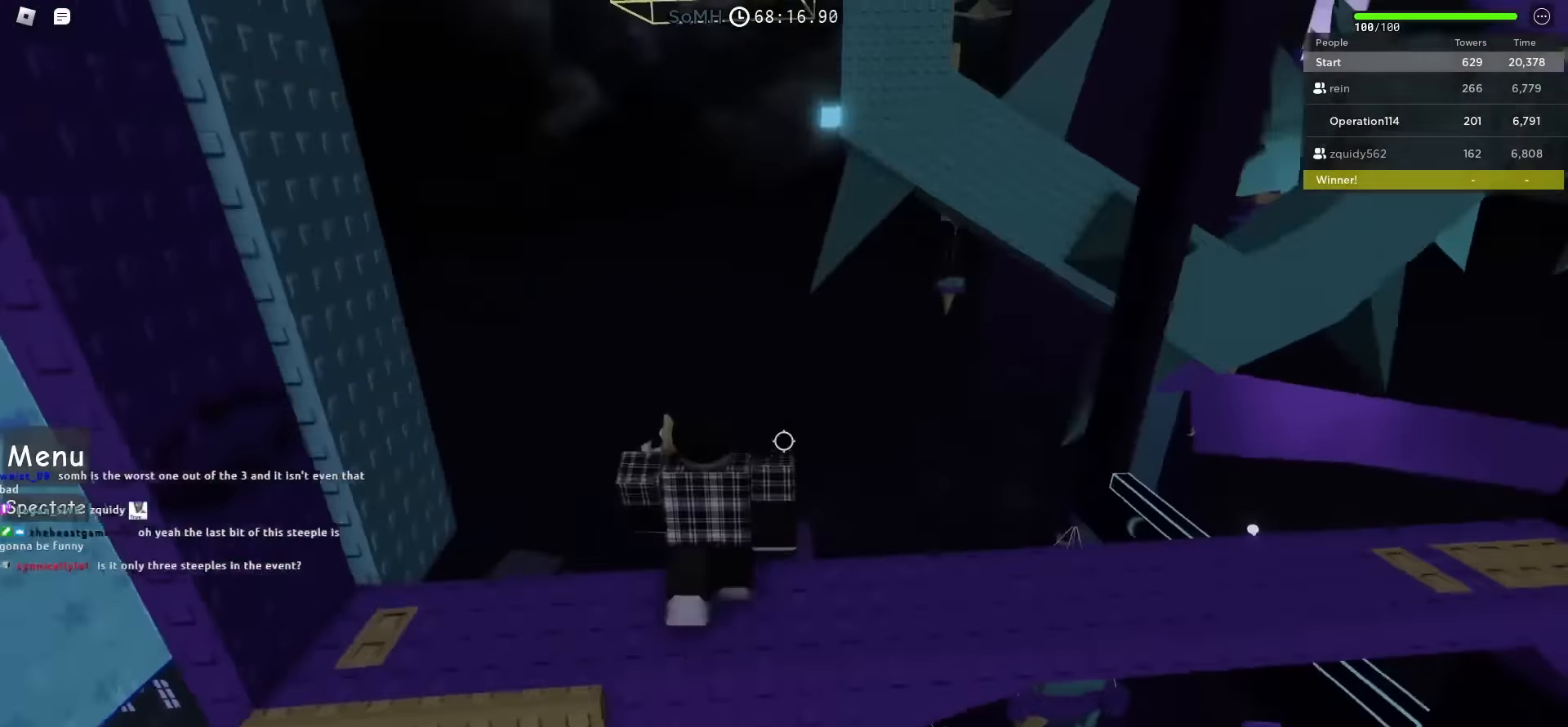
{"keys": ["w"], "events": [[33, "space", "down"], [250, "space", "up"]]}
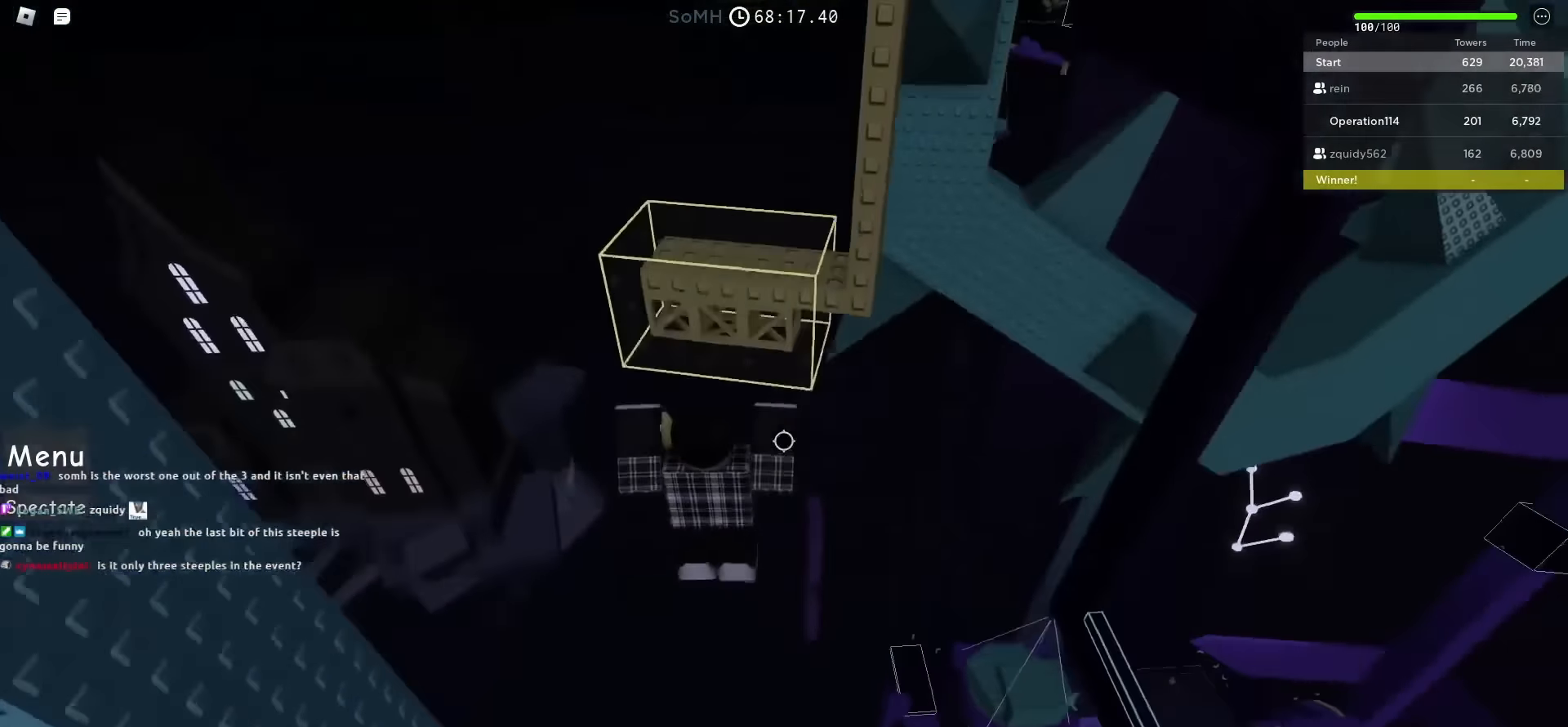
{"keys": ["w"], "events": []}
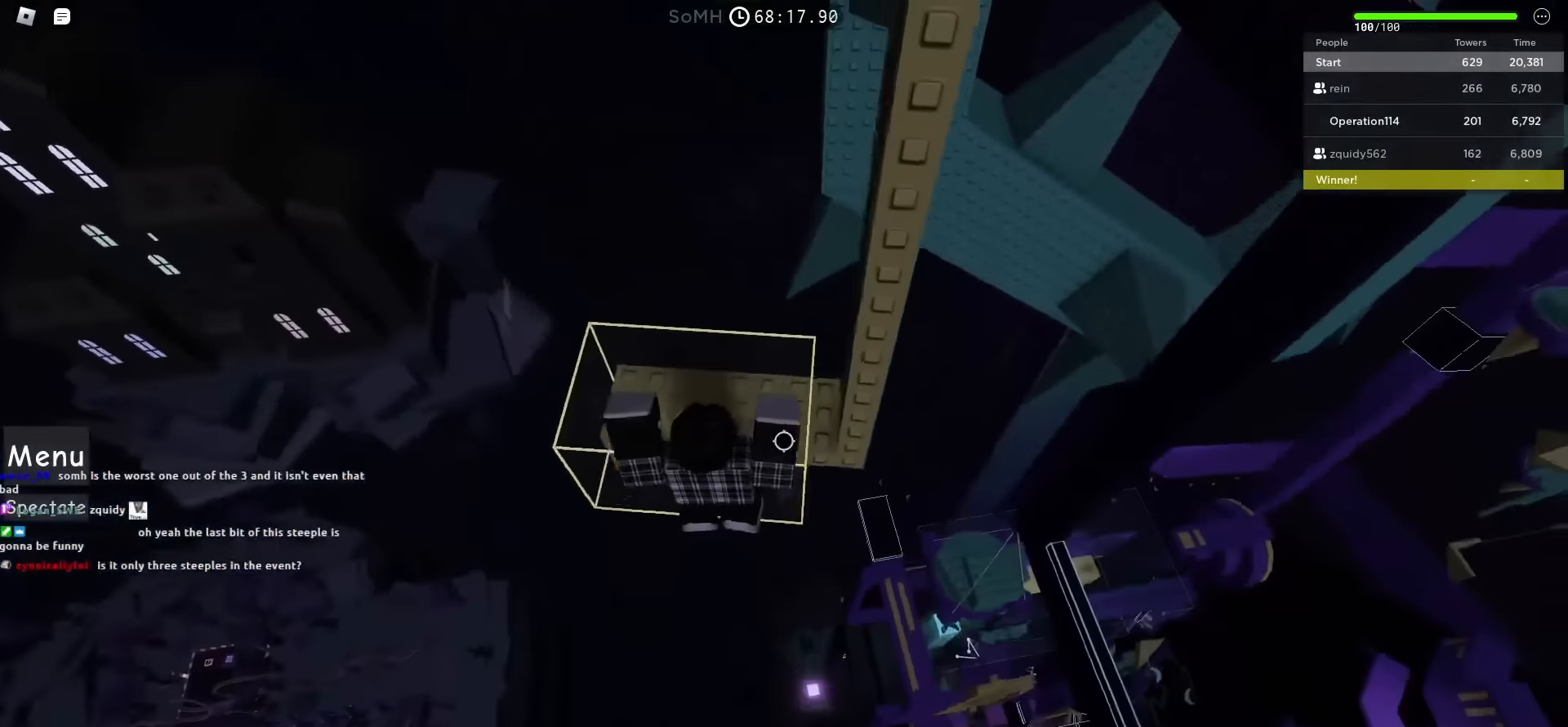
{"keys": [], "events": [[300, "w", "up"]]}
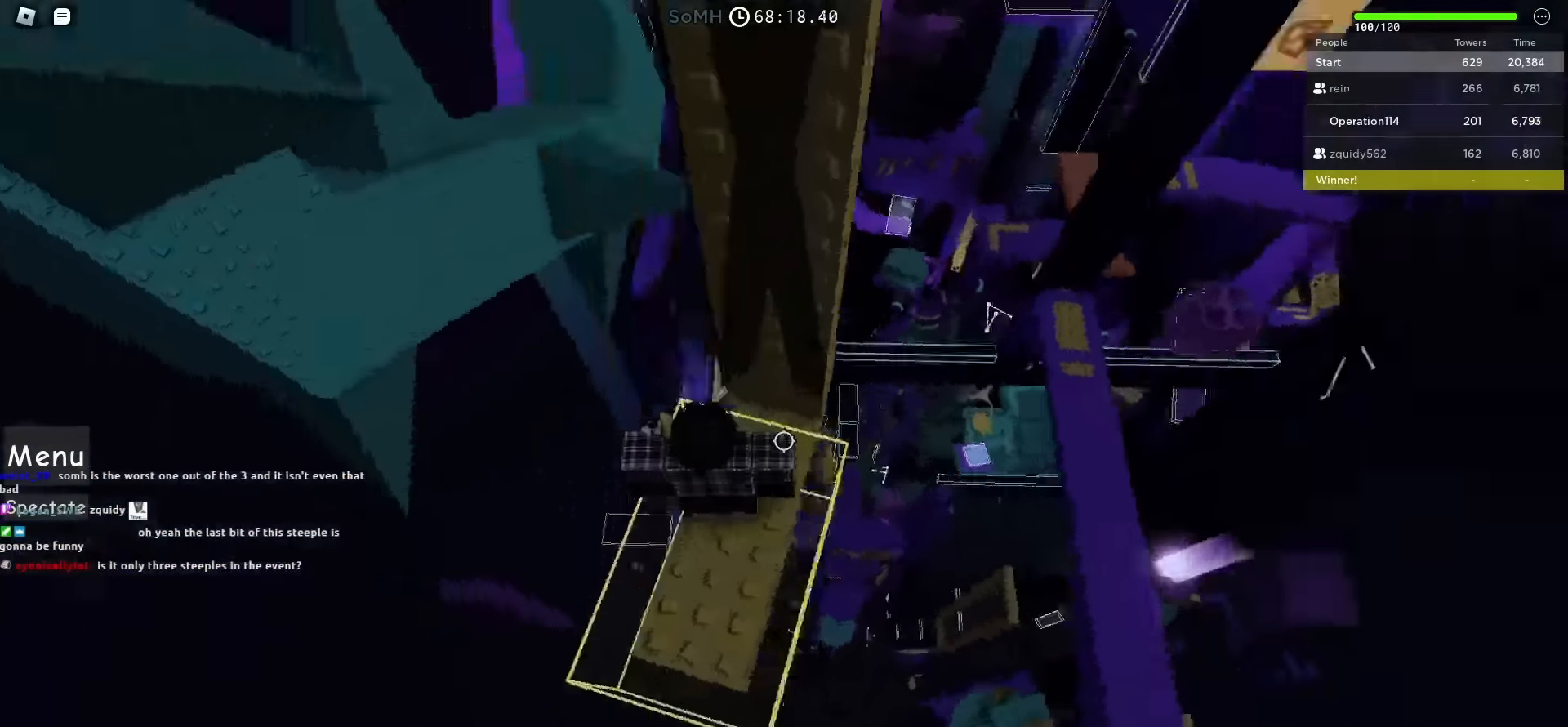
{"keys": ["w"]}
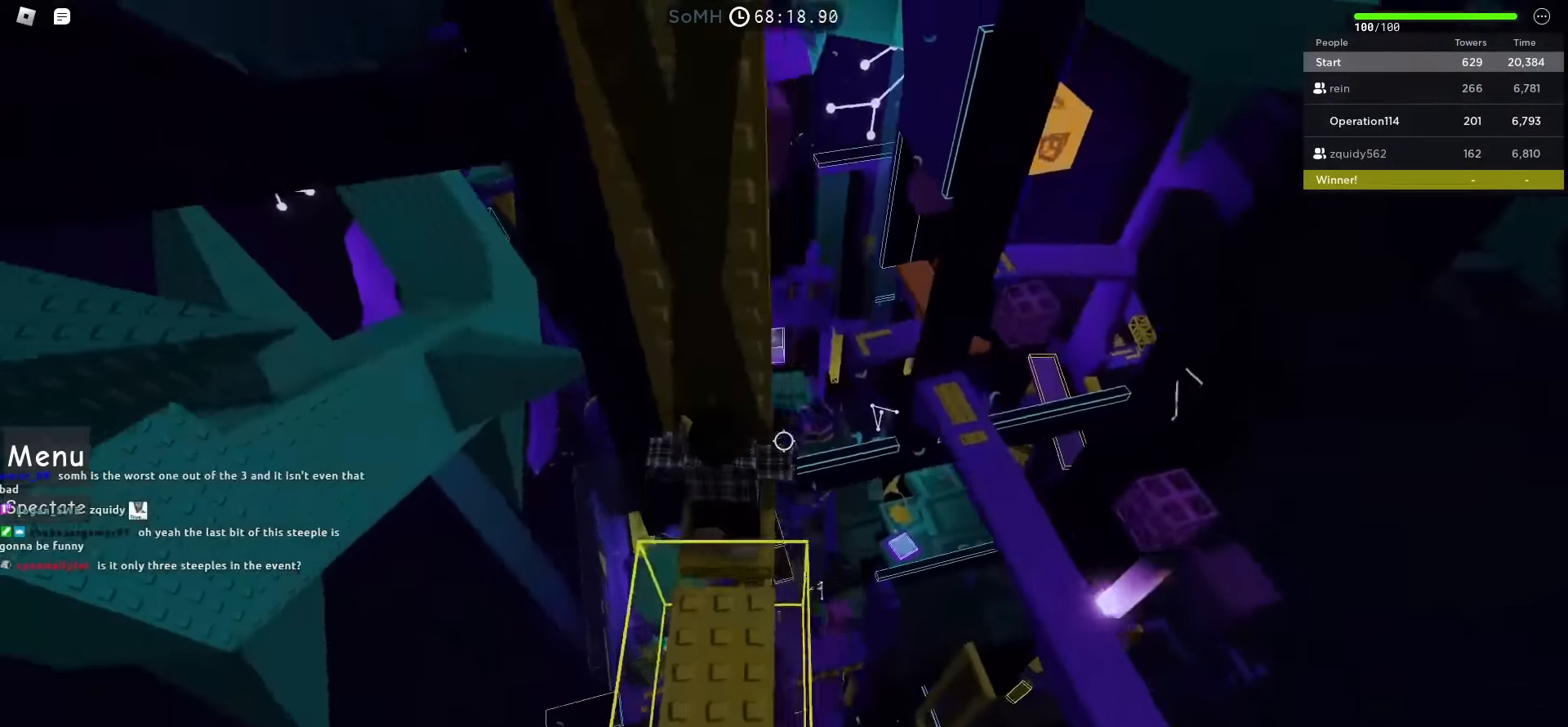
{"keys": ["w"], "events": [[50, "shift", "down"], [217, "w", "up"], [233, "shift", "up"], [383, "w", "down"]]}
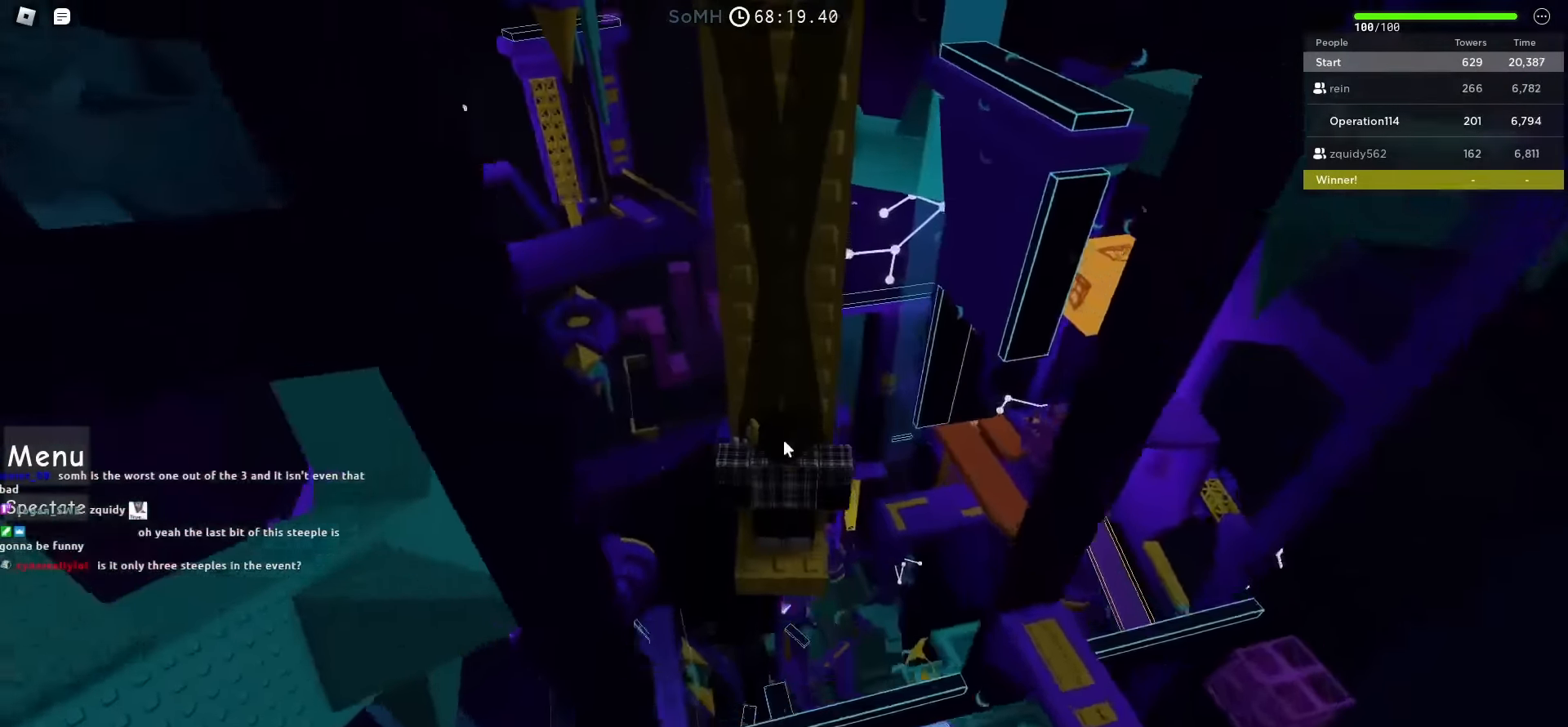
{"keys": [], "events": [[83, "w", "up"], [283, "w", "down"], [367, "w", "up"]]}
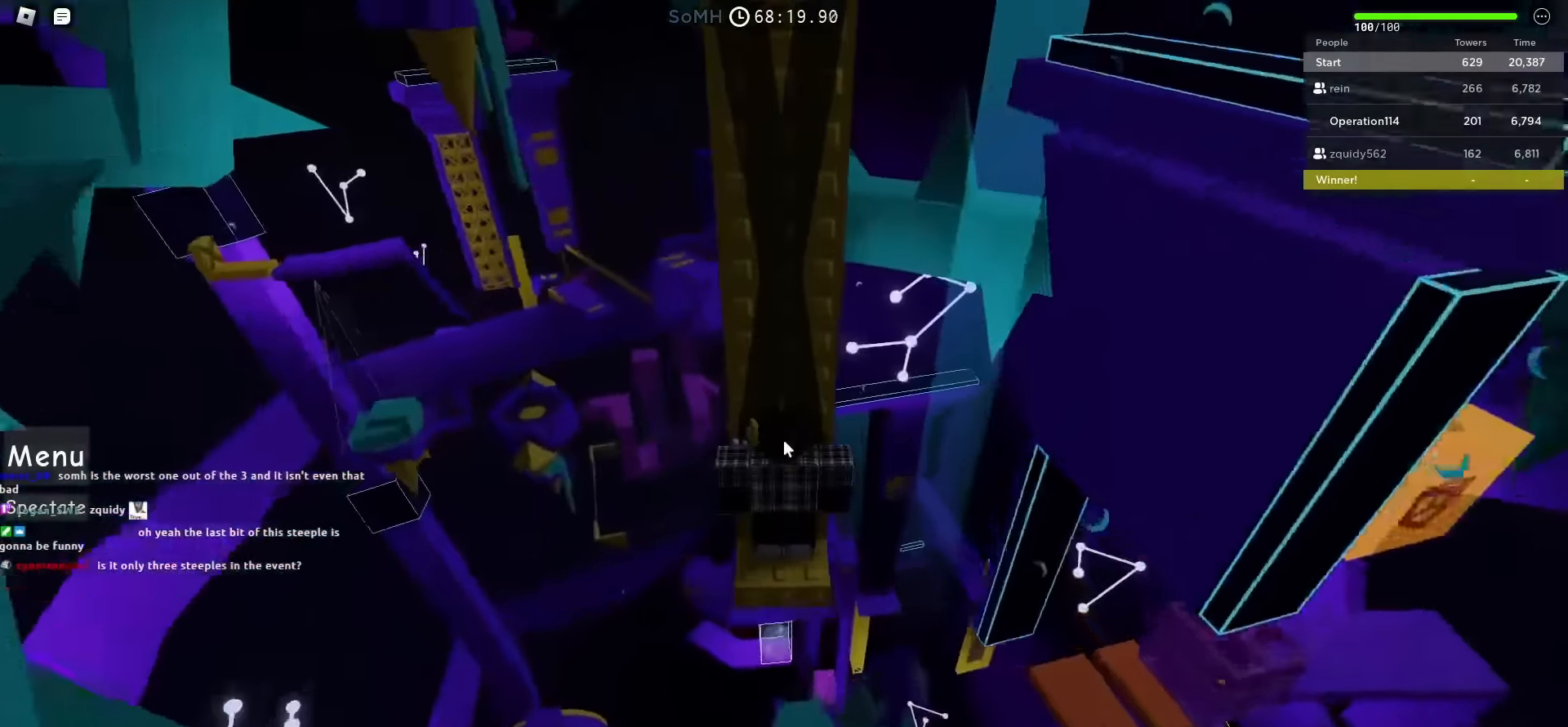
{"keys": ["w"], "events": [[67, "w", "down"], [150, "w", "up"], [450, "w", "down"]]}
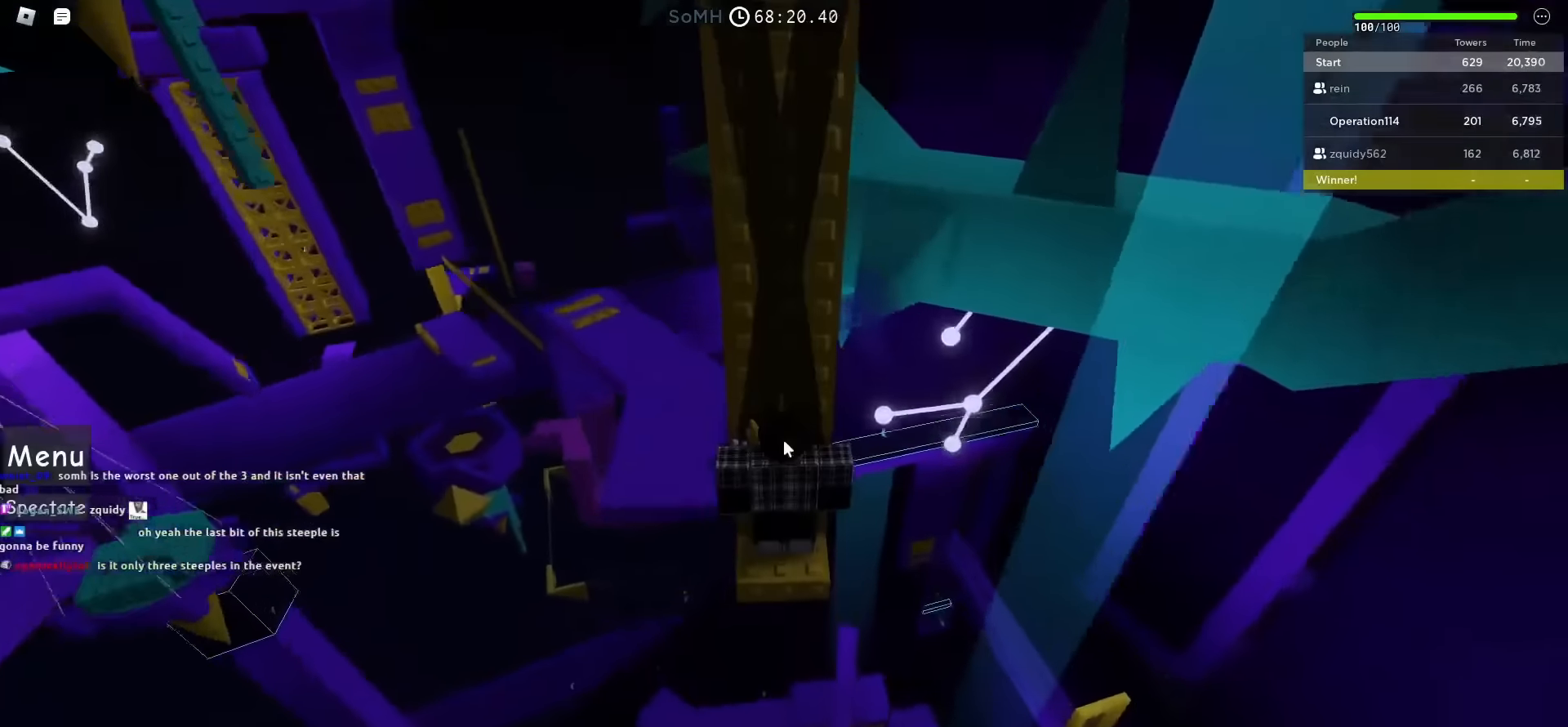
{"keys": ["w"], "events": []}
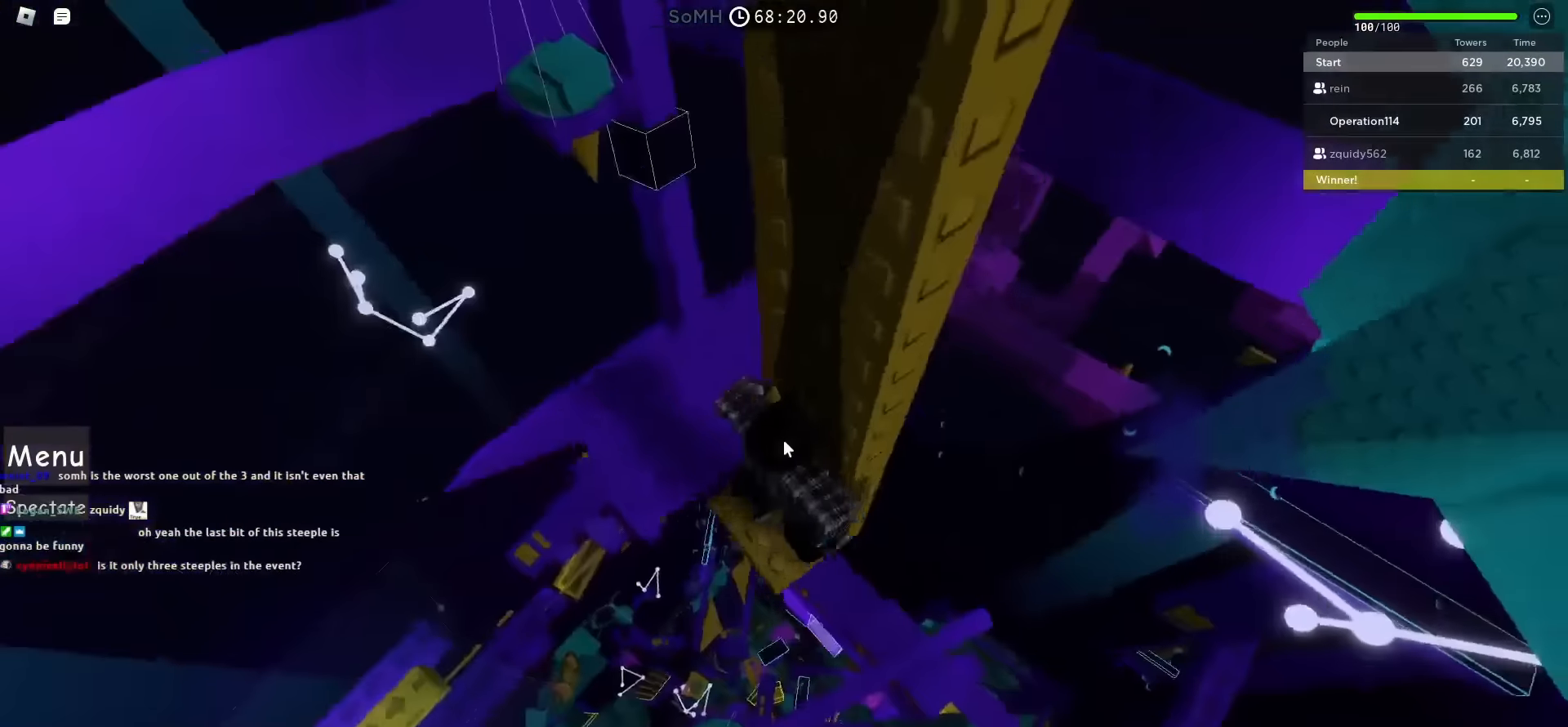
{"keys": ["w"], "events": [[317, "shift", "down"], [467, "shift", "up"]]}
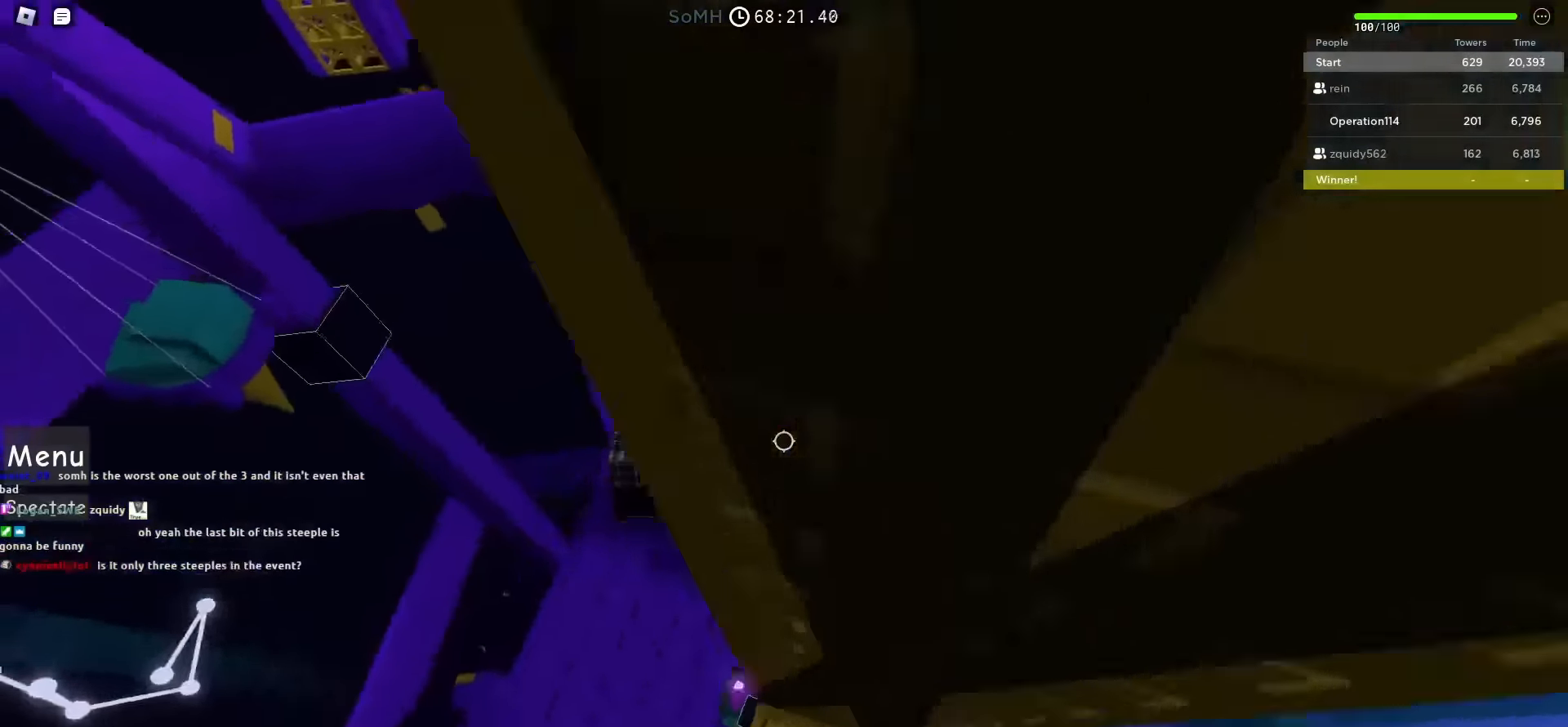
{"keys": ["w"], "events": []}
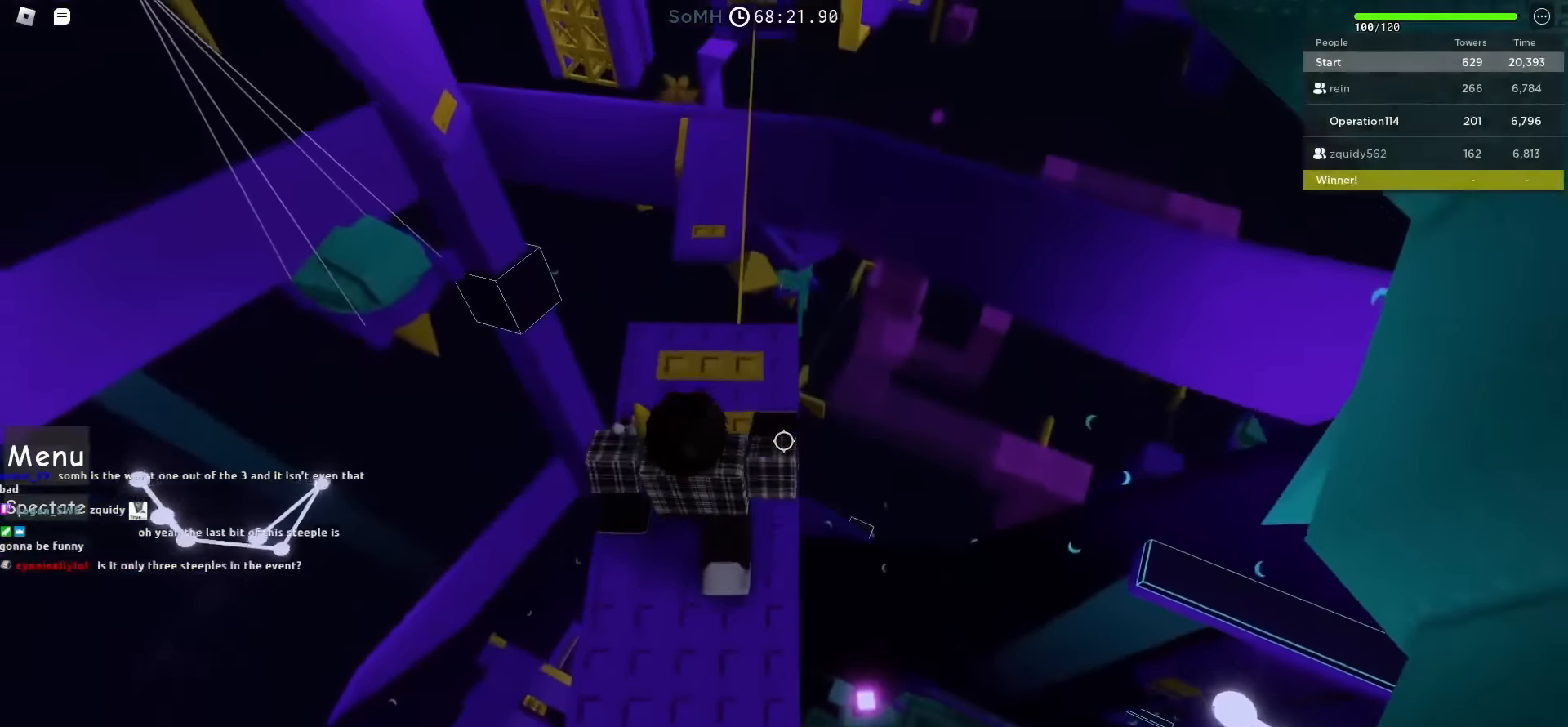
{"keys": [], "events": [[83, "w", "up"]]}
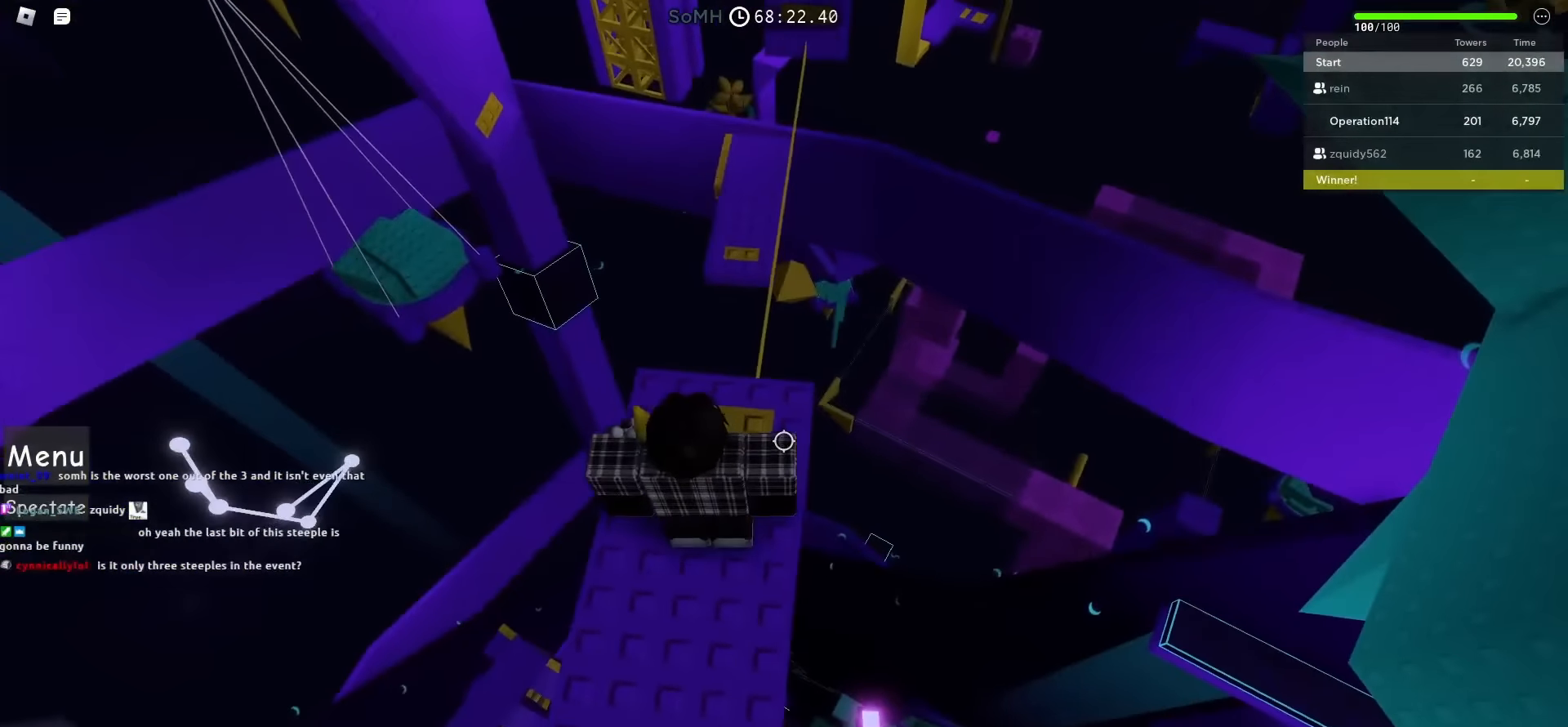
{"keys": [], "events": []}
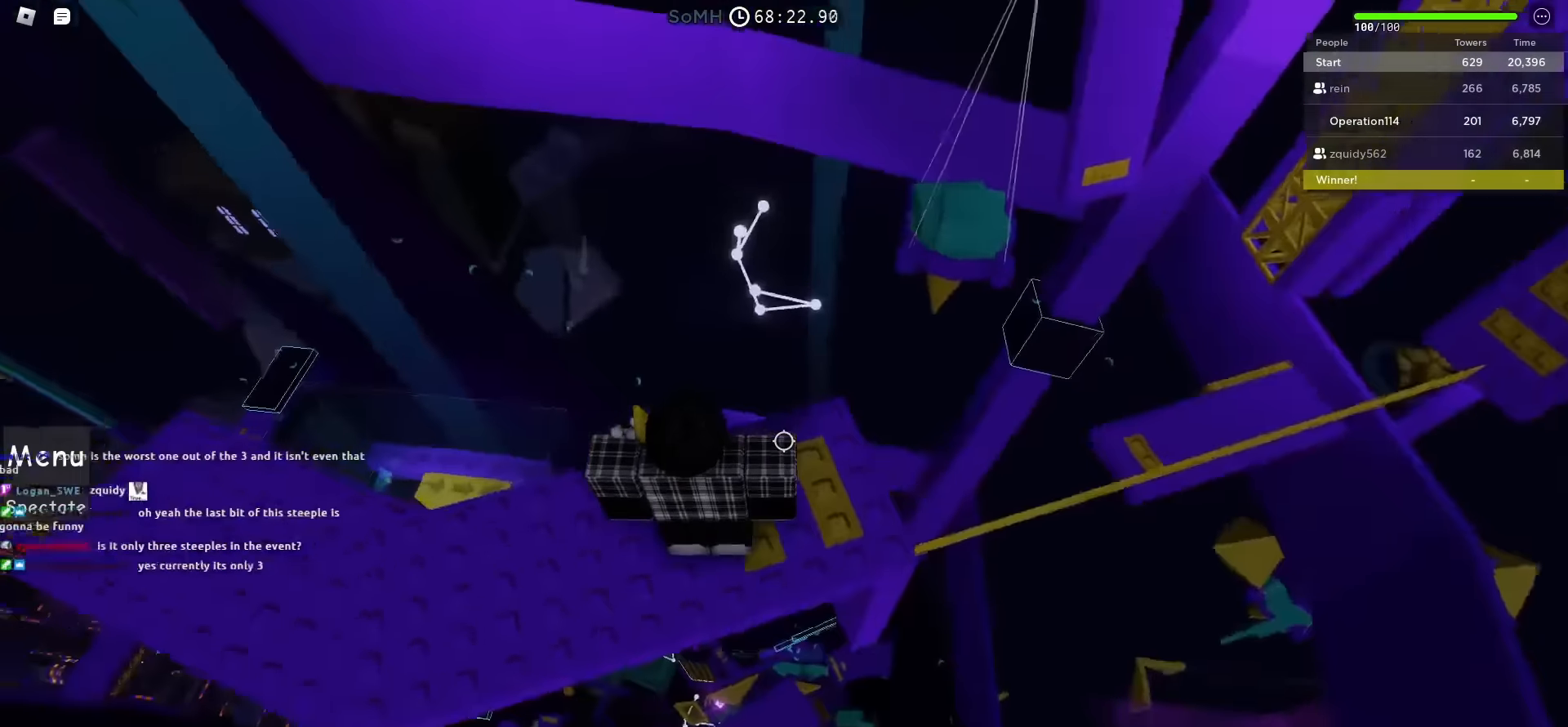
{"keys": [], "events": []}